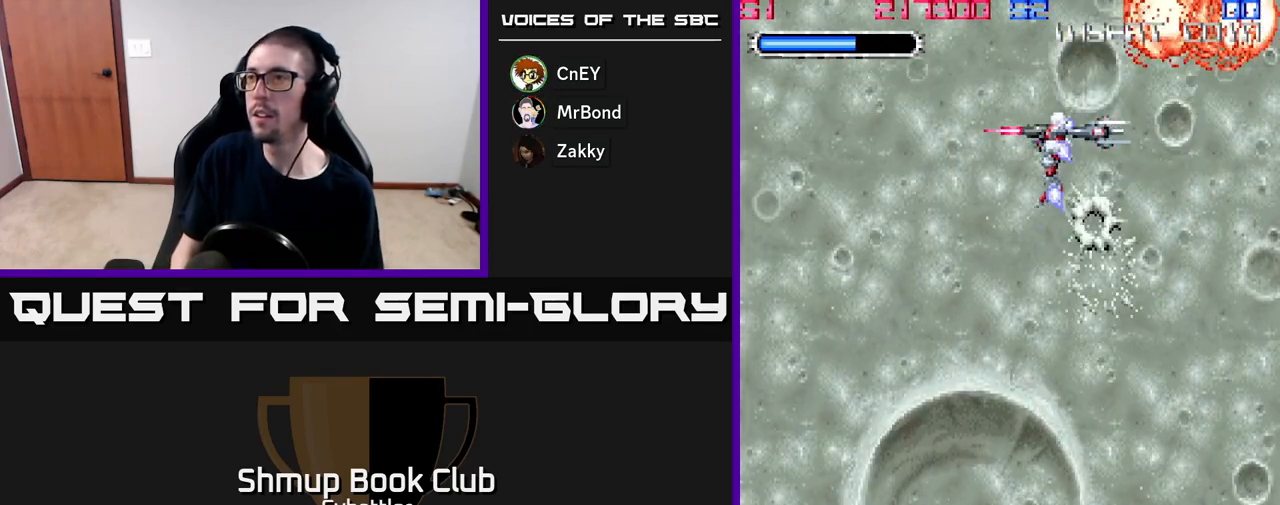
Gameplay with a controller (Xbox layout); each line is a JSON object with the inputs held at the frame after it. "events" lists button and stick changes between this image and that frame as [ms after this image, input, new state], when the widget could be followed in between. Not read: left_stick.
{"buttons": [], "right_stick": "center", "events": [[17, "DPAD_DOWN", "down"], [17, "DPAD_LEFT", "up"], [217, "DPAD_DOWN", "up"]]}
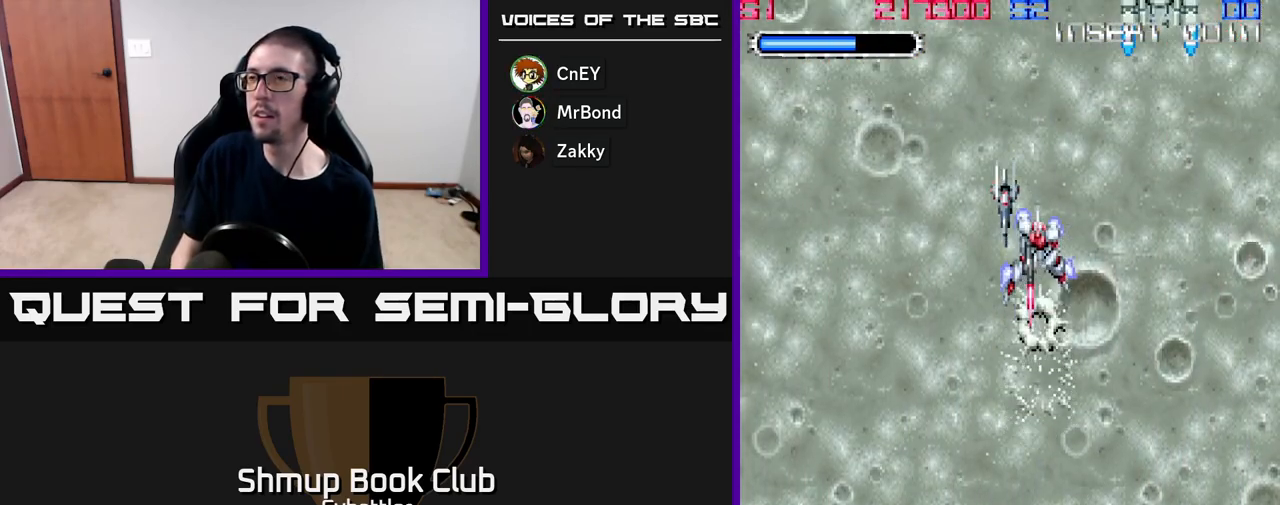
{"buttons": [], "right_stick": "center", "events": [[217, "DPAD_UP", "down"], [417, "X", "down"], [450, "DPAD_UP", "up"], [500, "X", "up"]]}
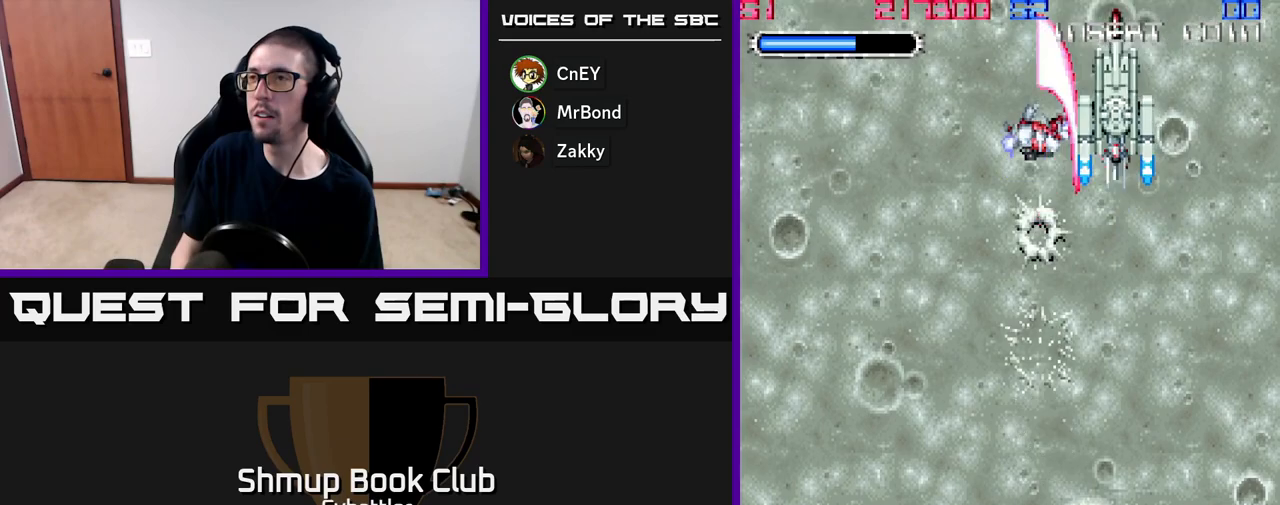
{"buttons": [], "right_stick": "center", "events": []}
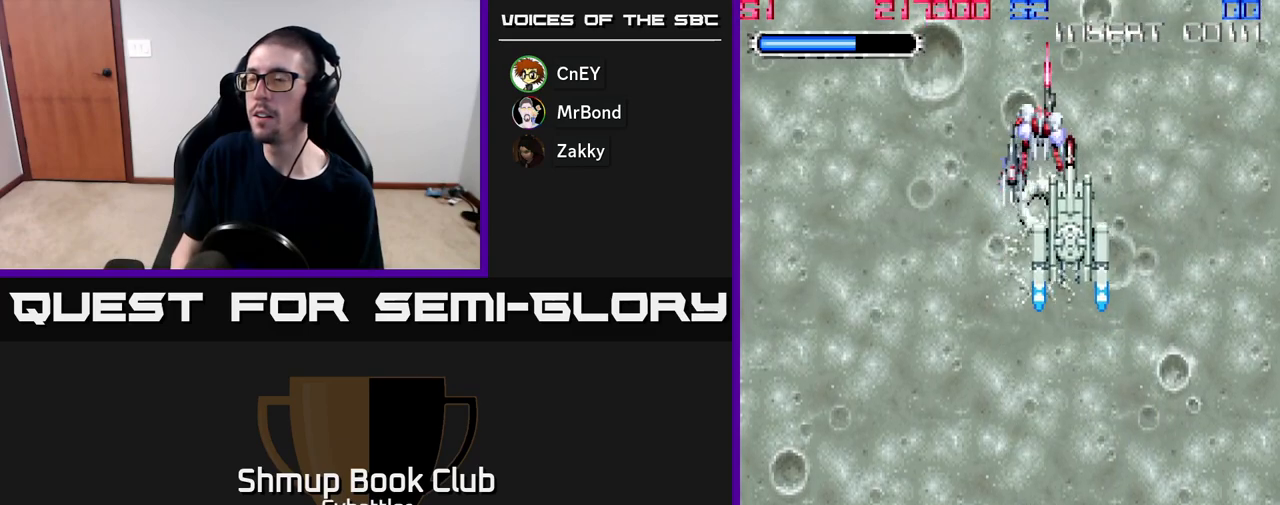
{"buttons": ["DPAD_DOWN"], "right_stick": "center", "events": [[150, "DPAD_DOWN", "down"]]}
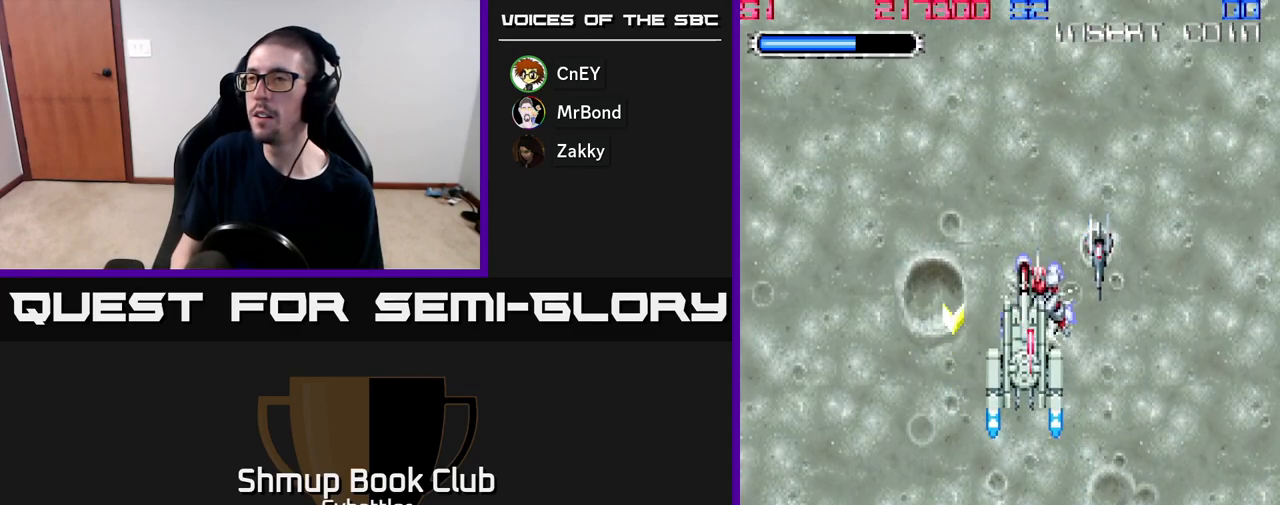
{"buttons": ["DPAD_RIGHT"], "right_stick": "center", "events": [[83, "DPAD_DOWN", "up"], [117, "DPAD_LEFT", "down"], [317, "DPAD_UP", "down"], [333, "DPAD_LEFT", "up"], [467, "DPAD_RIGHT", "down"], [467, "DPAD_UP", "up"]]}
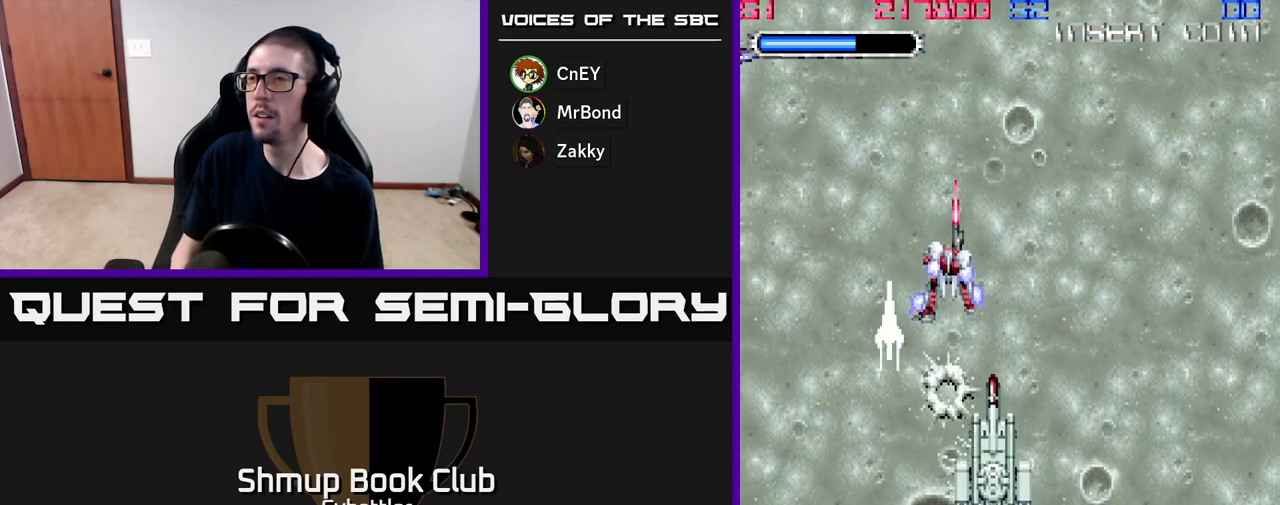
{"buttons": ["DPAD_LEFT"], "right_stick": "center", "events": [[183, "DPAD_RIGHT", "up"], [183, "DPAD_UP", "down"], [317, "DPAD_UP", "up"], [350, "DPAD_RIGHT", "down"], [433, "DPAD_RIGHT", "up"], [483, "DPAD_LEFT", "down"]]}
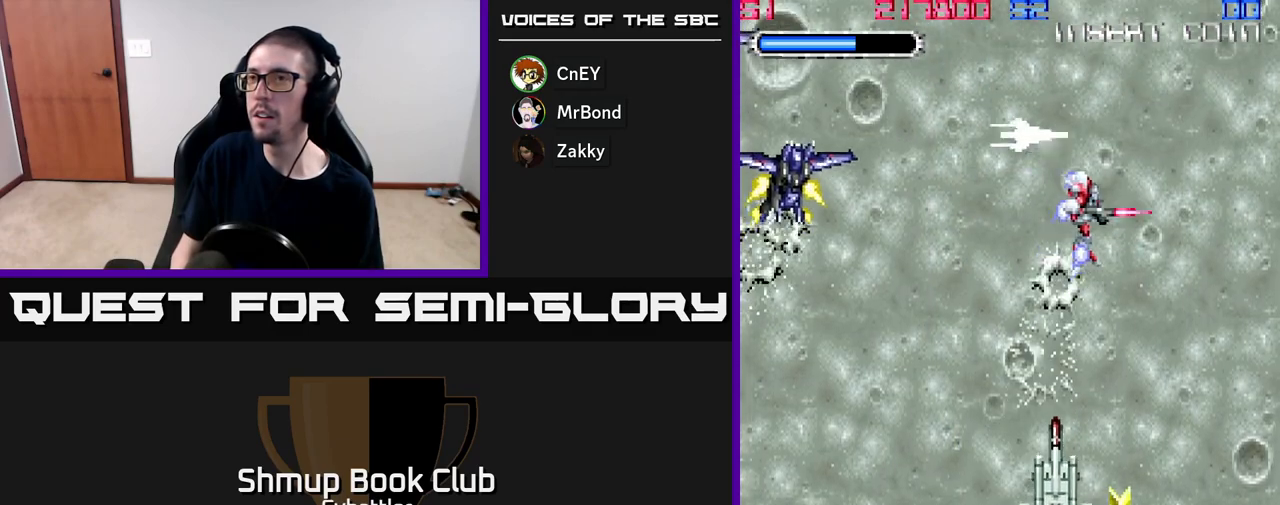
{"buttons": [], "right_stick": "center", "events": [[233, "X", "down"], [267, "DPAD_DOWN", "down"], [267, "DPAD_LEFT", "up"], [350, "DPAD_DOWN", "up"], [350, "X", "up"]]}
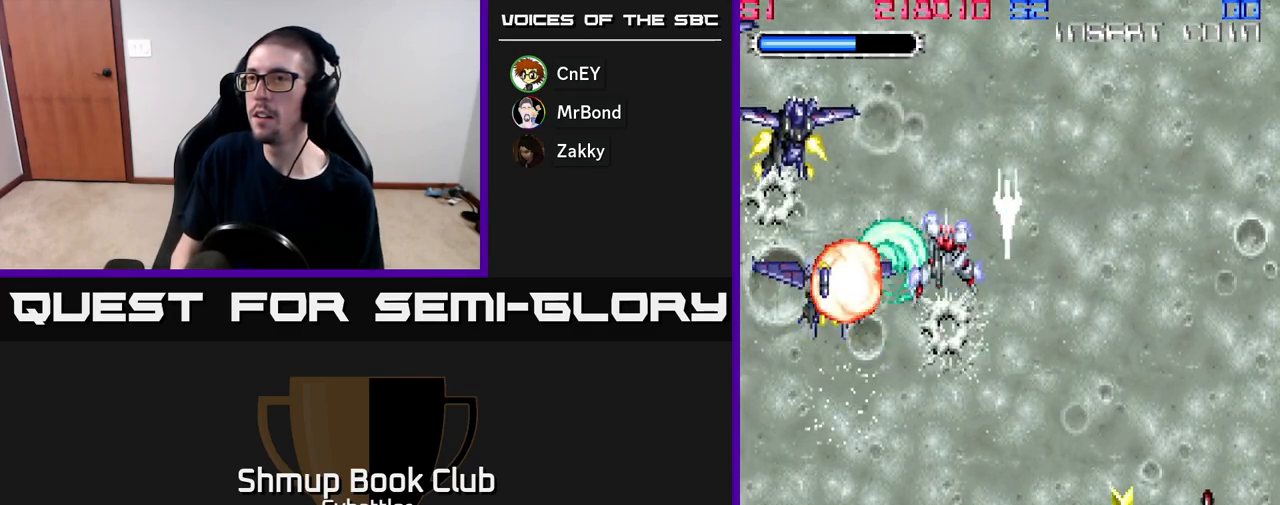
{"buttons": ["DPAD_RIGHT"], "right_stick": "center", "events": [[33, "DPAD_RIGHT", "down"], [83, "DPAD_RIGHT", "up"], [133, "DPAD_LEFT", "down"], [150, "DPAD_UP", "down"], [183, "X", "down"], [200, "DPAD_UP", "up"], [283, "DPAD_LEFT", "up"], [283, "X", "up"], [350, "DPAD_RIGHT", "down"]]}
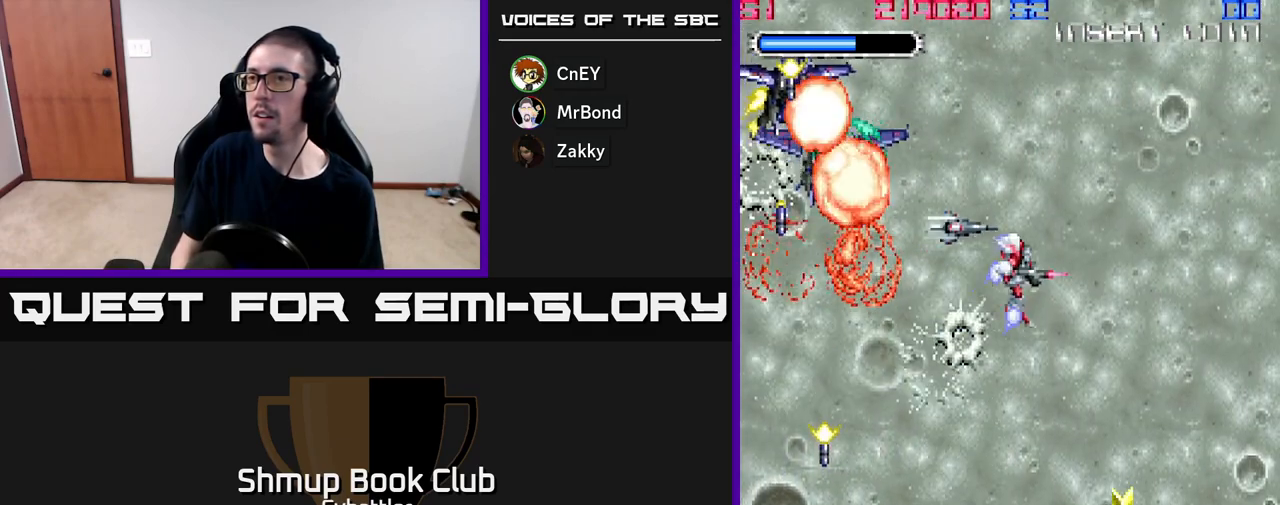
{"buttons": ["DPAD_DOWN", "DPAD_RIGHT"], "right_stick": "center", "events": [[83, "DPAD_RIGHT", "up"], [117, "DPAD_UP", "down"], [133, "DPAD_LEFT", "down"], [300, "X", "down"], [317, "DPAD_UP", "up"], [433, "DPAD_DOWN", "down"], [433, "DPAD_LEFT", "up"], [450, "X", "up"], [483, "DPAD_RIGHT", "down"]]}
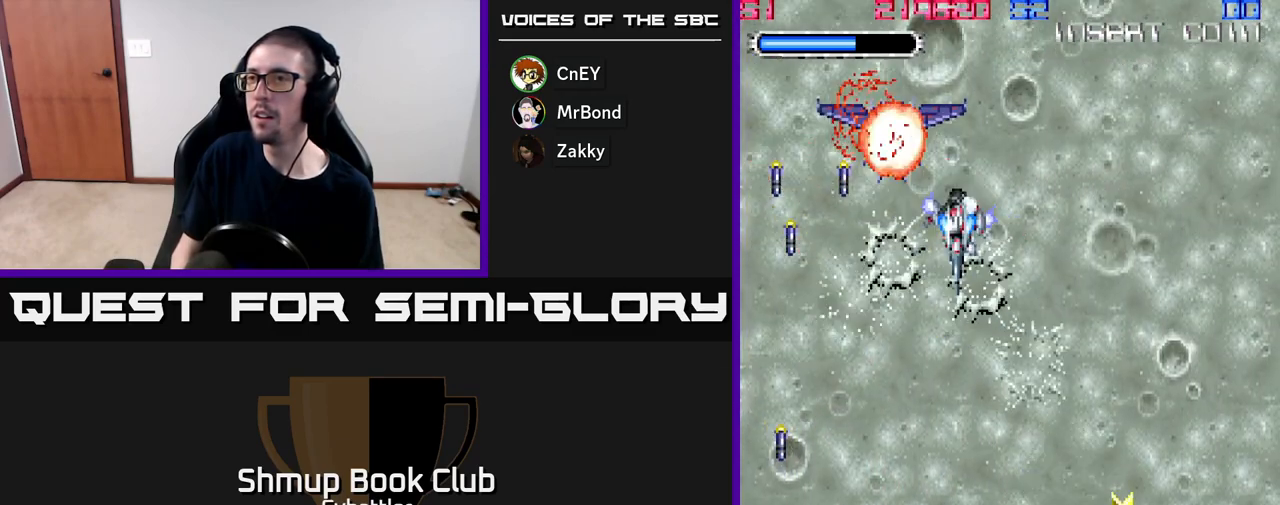
{"buttons": ["DPAD_DOWN"], "right_stick": "center", "events": [[317, "DPAD_RIGHT", "up"], [383, "DPAD_RIGHT", "down"], [483, "DPAD_RIGHT", "up"]]}
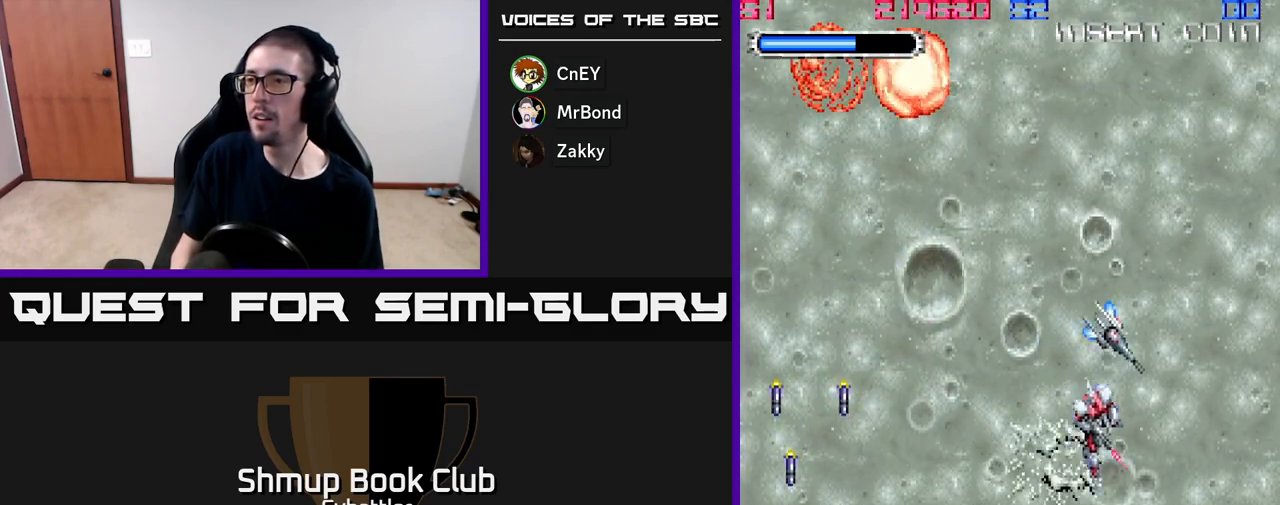
{"buttons": ["DPAD_UP", "DPAD_LEFT"], "right_stick": "center", "events": [[217, "DPAD_RIGHT", "down"], [350, "DPAD_RIGHT", "up"], [417, "DPAD_DOWN", "up"], [433, "DPAD_LEFT", "down"], [483, "DPAD_UP", "down"]]}
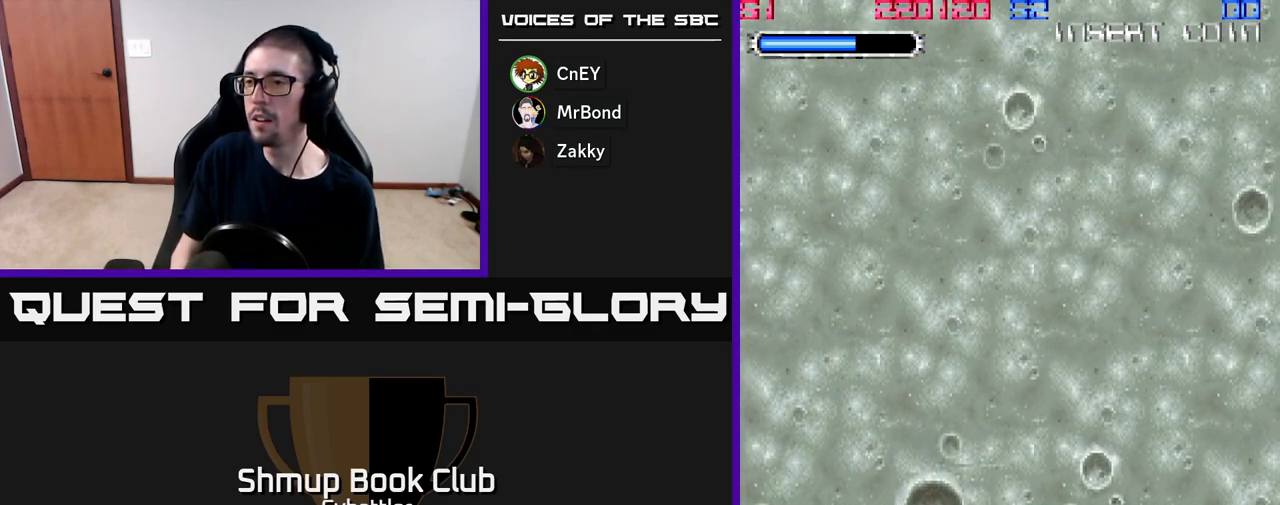
{"buttons": ["DPAD_UP", "DPAD_RIGHT"], "right_stick": "center", "events": [[17, "DPAD_UP", "up"], [183, "DPAD_LEFT", "up"], [250, "X", "down"], [350, "X", "up"], [467, "DPAD_RIGHT", "down"], [483, "DPAD_UP", "down"]]}
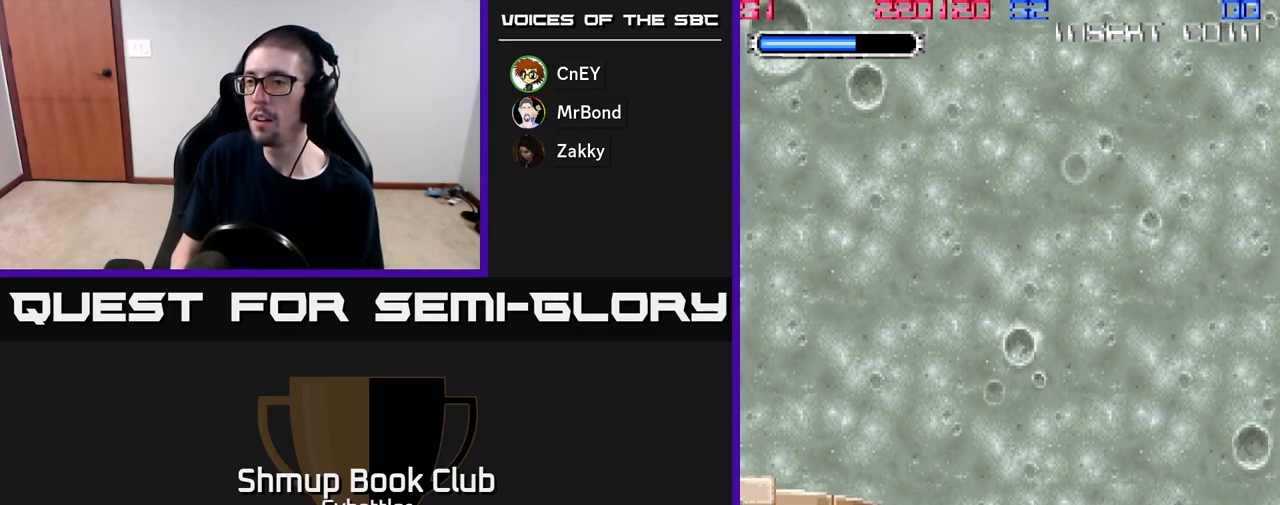
{"buttons": [], "right_stick": "center", "events": [[183, "DPAD_RIGHT", "up"], [250, "DPAD_LEFT", "down"], [283, "DPAD_UP", "up"], [450, "DPAD_LEFT", "up"]]}
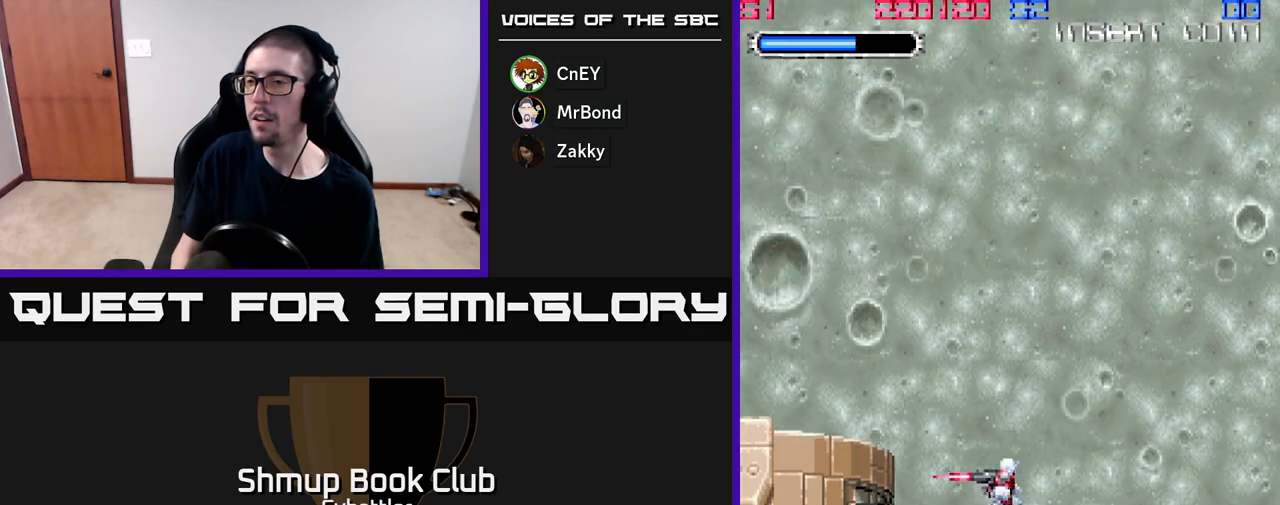
{"buttons": [], "right_stick": "center", "events": [[33, "X", "down"], [167, "X", "up"], [333, "X", "down"], [450, "X", "up"]]}
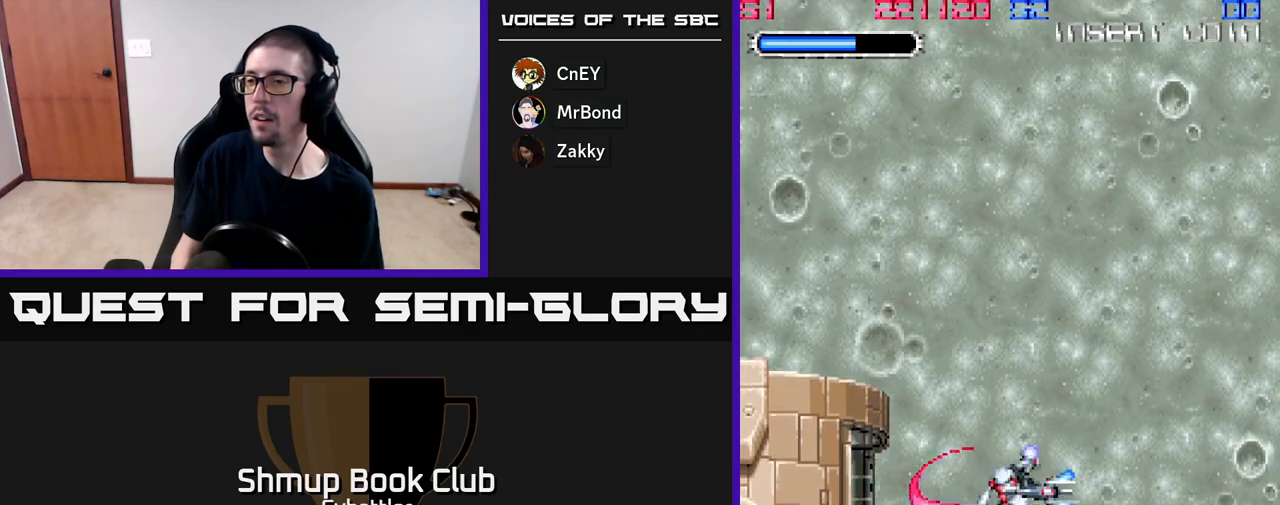
{"buttons": ["DPAD_UP", "DPAD_LEFT"], "right_stick": "center", "events": [[267, "DPAD_UP", "down"], [367, "DPAD_RIGHT", "down"], [450, "DPAD_RIGHT", "up"], [500, "DPAD_LEFT", "down"]]}
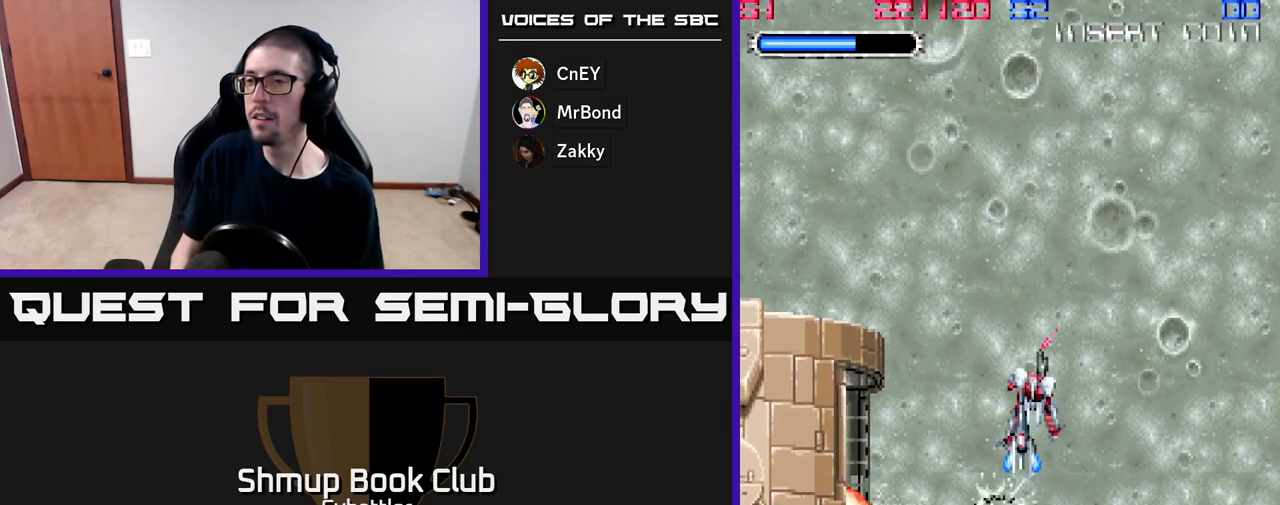
{"buttons": [], "right_stick": "center", "events": [[33, "DPAD_UP", "up"], [150, "DPAD_LEFT", "up"], [250, "X", "down"], [400, "X", "up"]]}
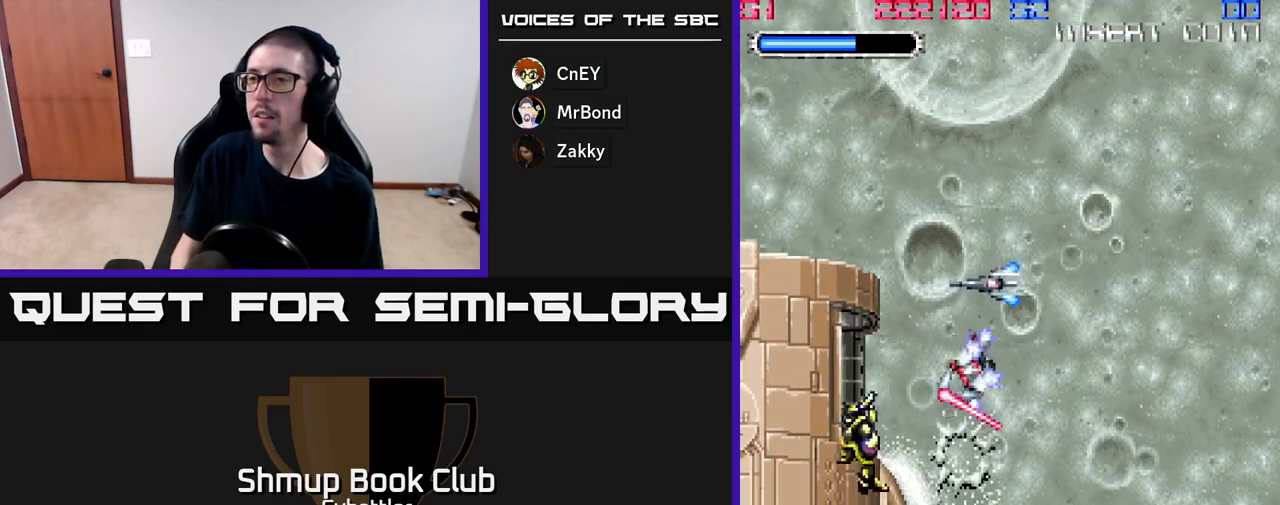
{"buttons": ["DPAD_LEFT"], "right_stick": "center", "events": [[150, "DPAD_RIGHT", "down"], [233, "DPAD_UP", "down"], [333, "DPAD_RIGHT", "up"], [417, "DPAD_LEFT", "down"], [467, "DPAD_UP", "up"]]}
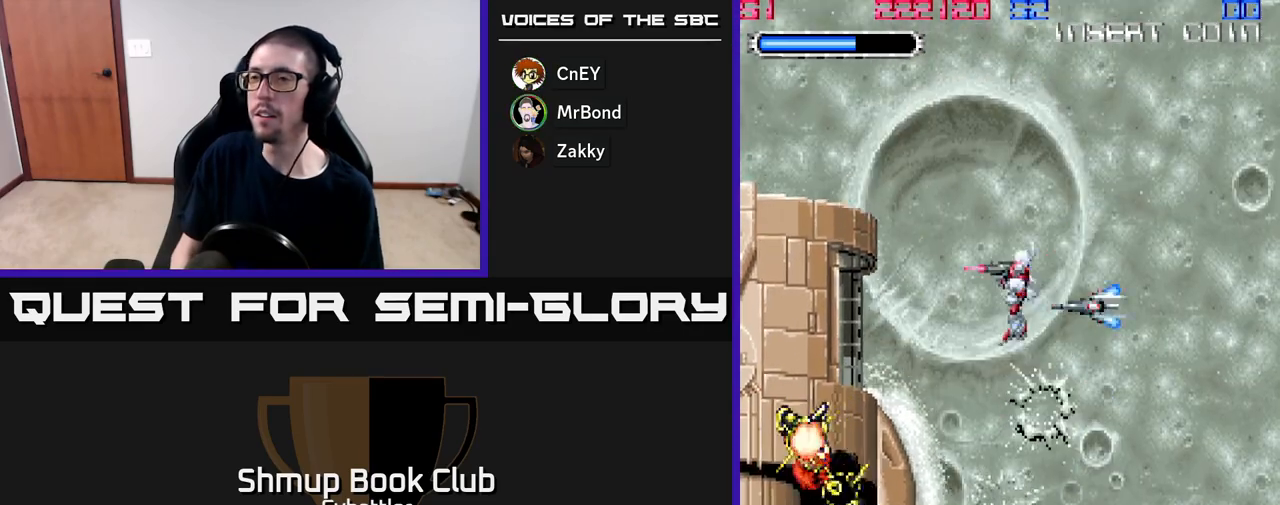
{"buttons": ["DPAD_UP"], "right_stick": "center", "events": [[50, "DPAD_LEFT", "up"], [217, "X", "down"], [367, "X", "up"], [483, "DPAD_UP", "down"]]}
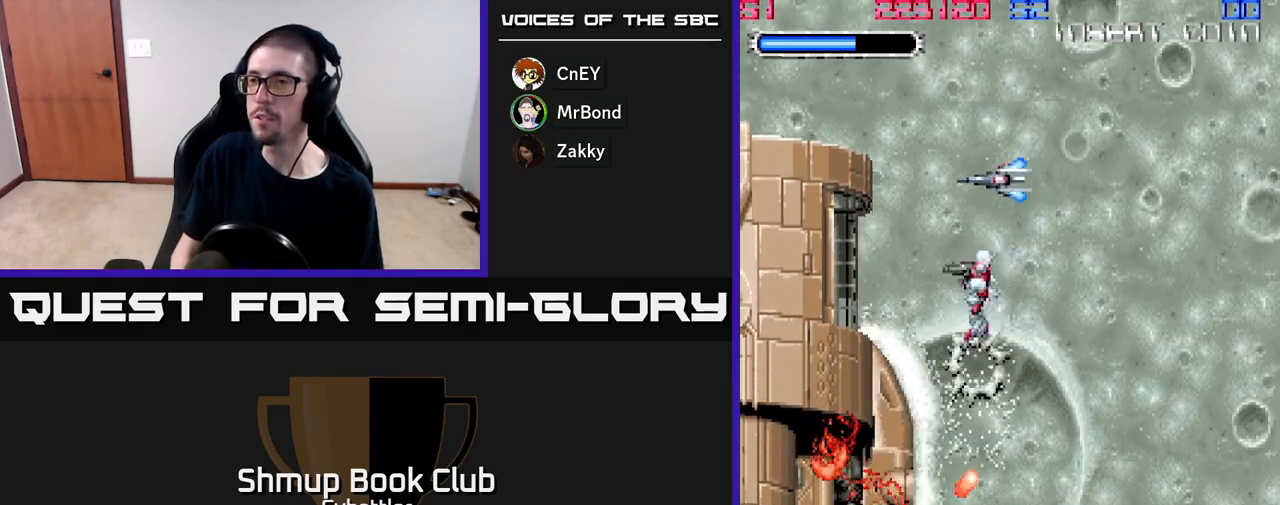
{"buttons": ["DPAD_RIGHT"], "right_stick": "center", "events": [[33, "DPAD_RIGHT", "down"], [250, "DPAD_UP", "up"]]}
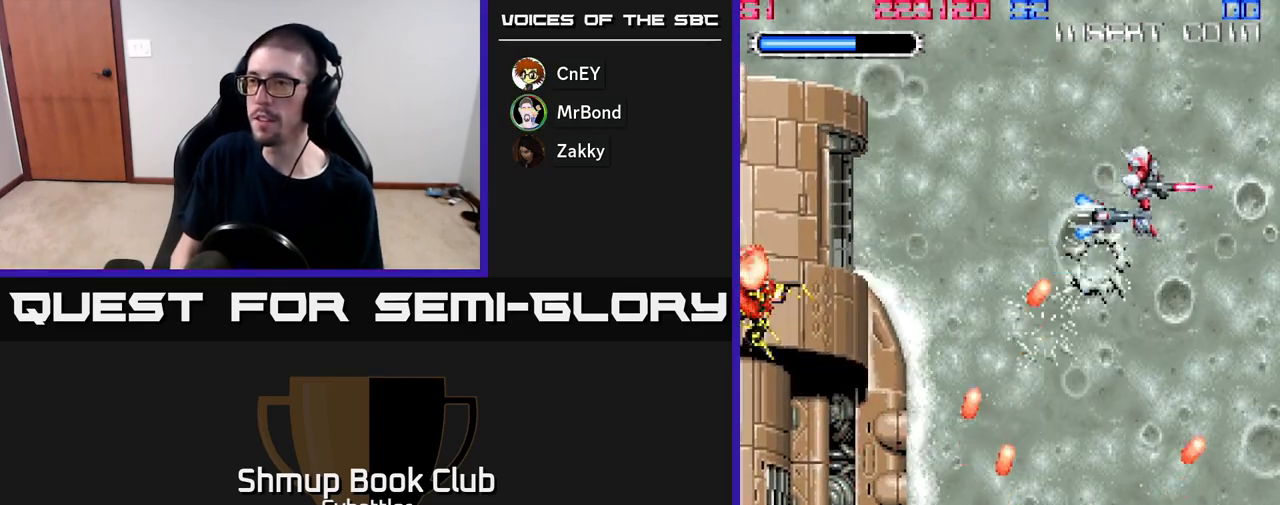
{"buttons": ["A"], "right_stick": "center", "events": [[100, "DPAD_RIGHT", "up"], [150, "DPAD_LEFT", "down"], [183, "A", "down"], [183, "DPAD_DOWN", "down"], [283, "DPAD_LEFT", "up"], [350, "DPAD_RIGHT", "down"], [467, "DPAD_DOWN", "up"], [467, "DPAD_RIGHT", "up"]]}
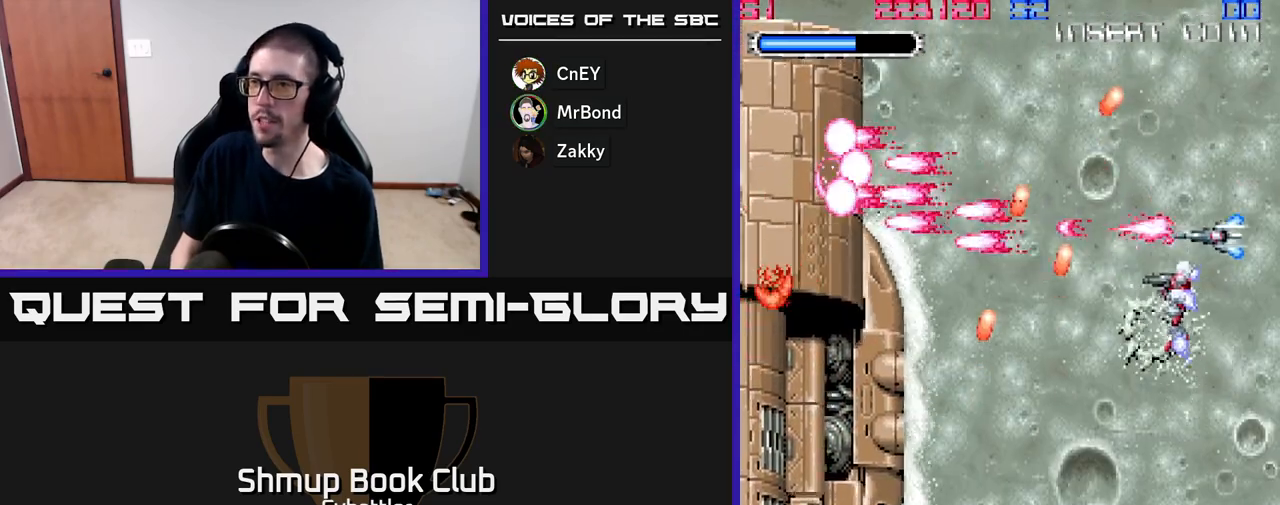
{"buttons": ["A", "DPAD_LEFT"], "right_stick": "center", "events": [[83, "DPAD_DOWN", "down"], [183, "A", "up"], [183, "DPAD_RIGHT", "down"], [333, "DPAD_RIGHT", "up"], [383, "DPAD_DOWN", "up"], [383, "DPAD_LEFT", "down"], [450, "A", "down"]]}
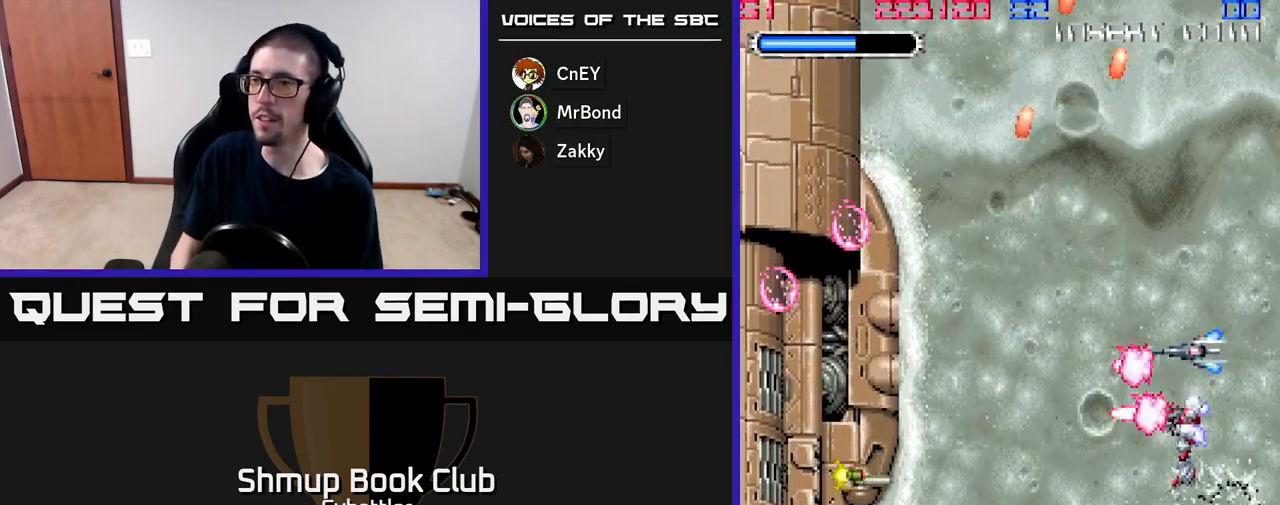
{"buttons": ["A", "DPAD_DOWN", "DPAD_RIGHT"], "right_stick": "center", "events": [[83, "DPAD_DOWN", "down"], [83, "DPAD_LEFT", "up"], [167, "DPAD_RIGHT", "down"]]}
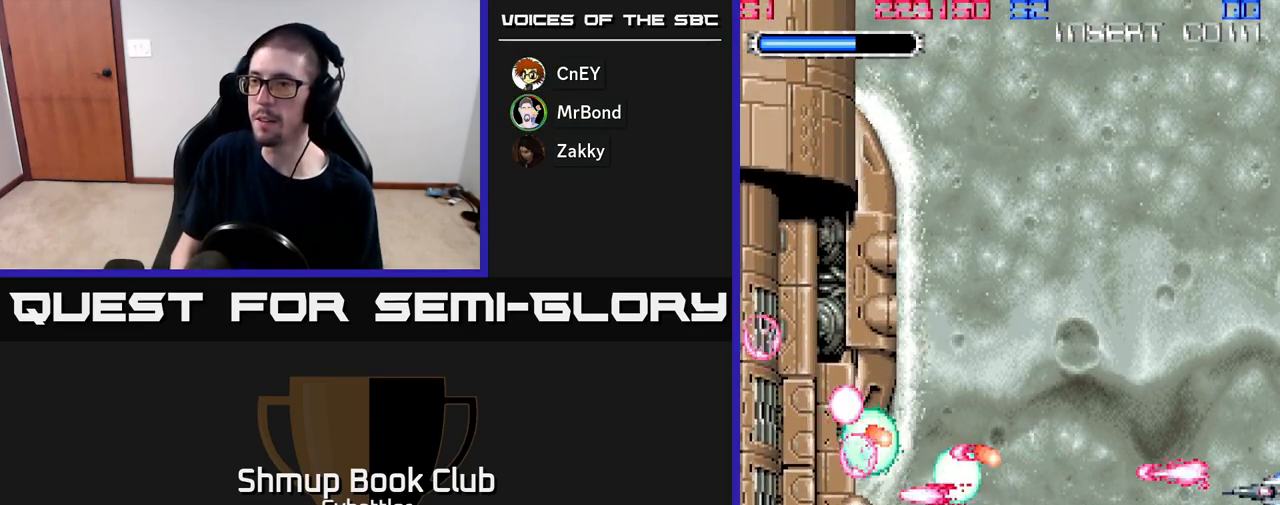
{"buttons": ["A", "DPAD_UP"], "right_stick": "center", "events": [[33, "DPAD_RIGHT", "up"], [100, "DPAD_DOWN", "up"], [133, "DPAD_UP", "down"], [183, "DPAD_LEFT", "down"], [217, "DPAD_LEFT", "up"]]}
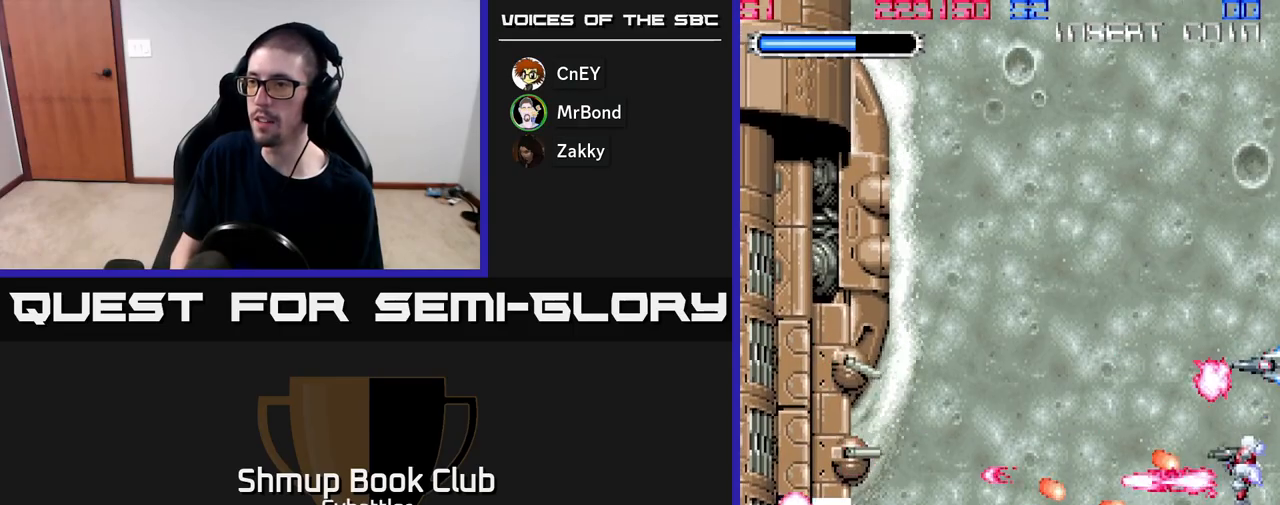
{"buttons": ["A", "DPAD_DOWN"], "right_stick": "center", "events": [[267, "DPAD_LEFT", "down"], [367, "DPAD_UP", "up"], [433, "DPAD_DOWN", "down"], [483, "DPAD_LEFT", "up"]]}
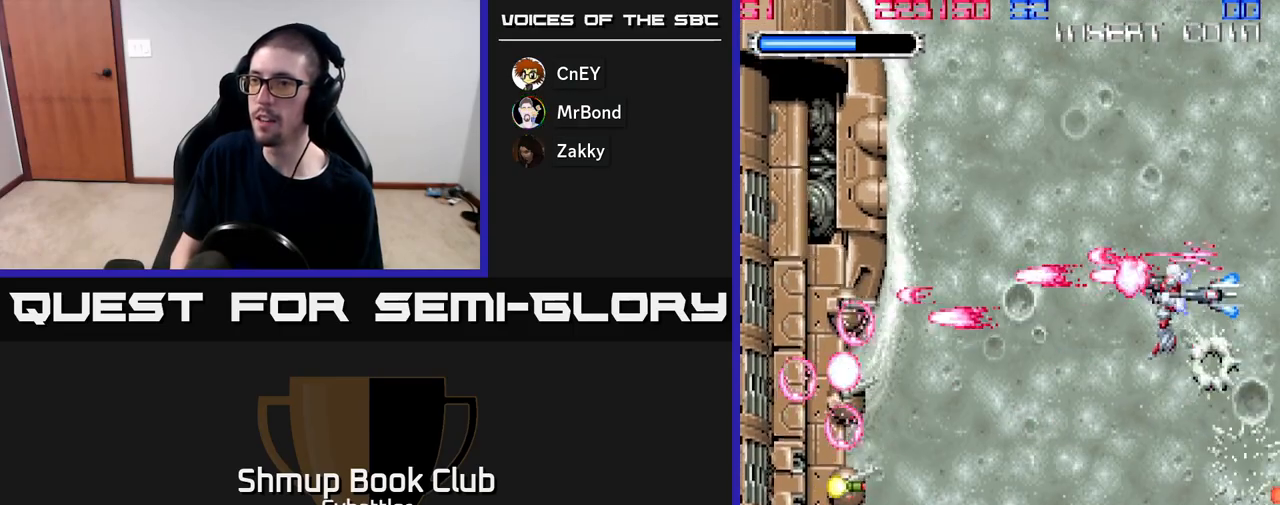
{"buttons": ["A", "DPAD_DOWN"], "right_stick": "center", "events": [[217, "DPAD_DOWN", "up"], [267, "DPAD_LEFT", "down"], [267, "DPAD_UP", "down"], [450, "DPAD_UP", "up"], [467, "DPAD_LEFT", "up"], [500, "DPAD_DOWN", "down"]]}
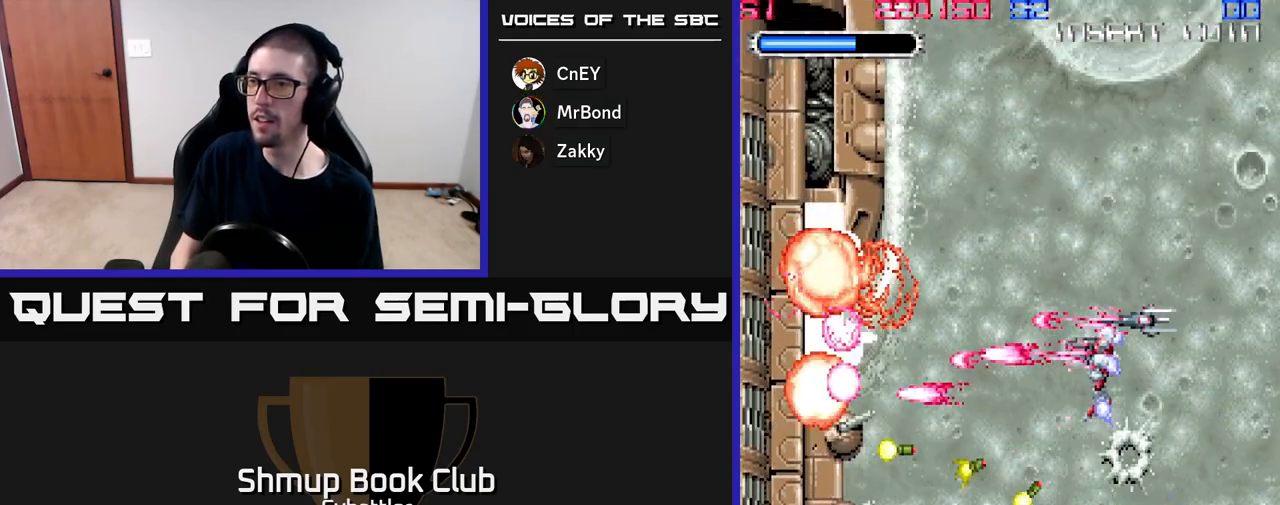
{"buttons": ["A", "DPAD_DOWN"], "right_stick": "center", "events": [[17, "DPAD_RIGHT", "down"], [150, "DPAD_RIGHT", "up"], [317, "DPAD_RIGHT", "down"], [400, "DPAD_RIGHT", "up"]]}
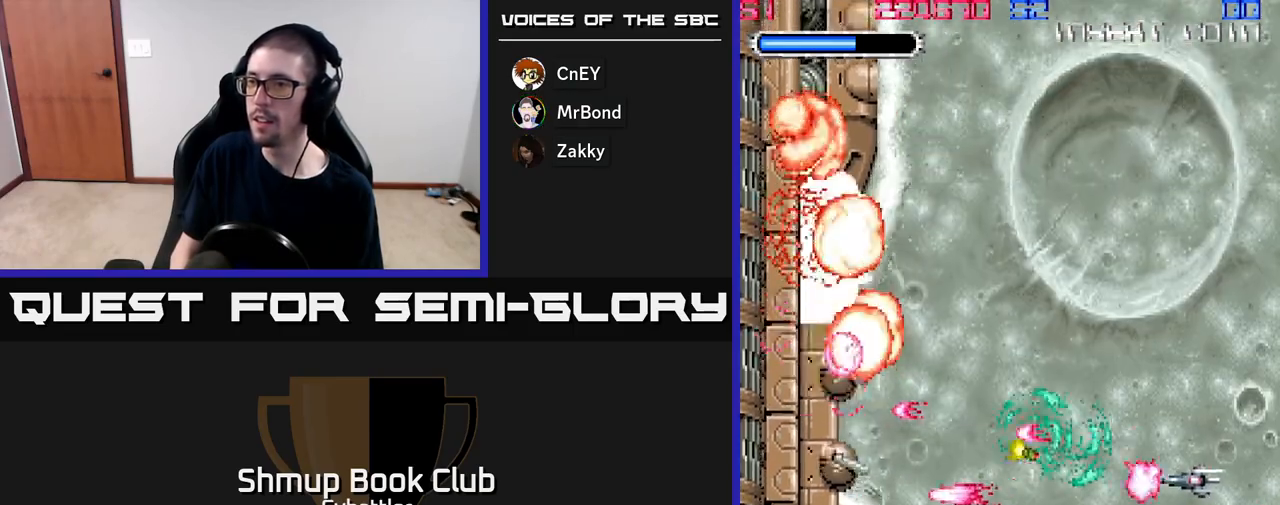
{"buttons": ["A", "DPAD_UP"], "right_stick": "center", "events": [[100, "DPAD_DOWN", "up"], [150, "DPAD_UP", "down"]]}
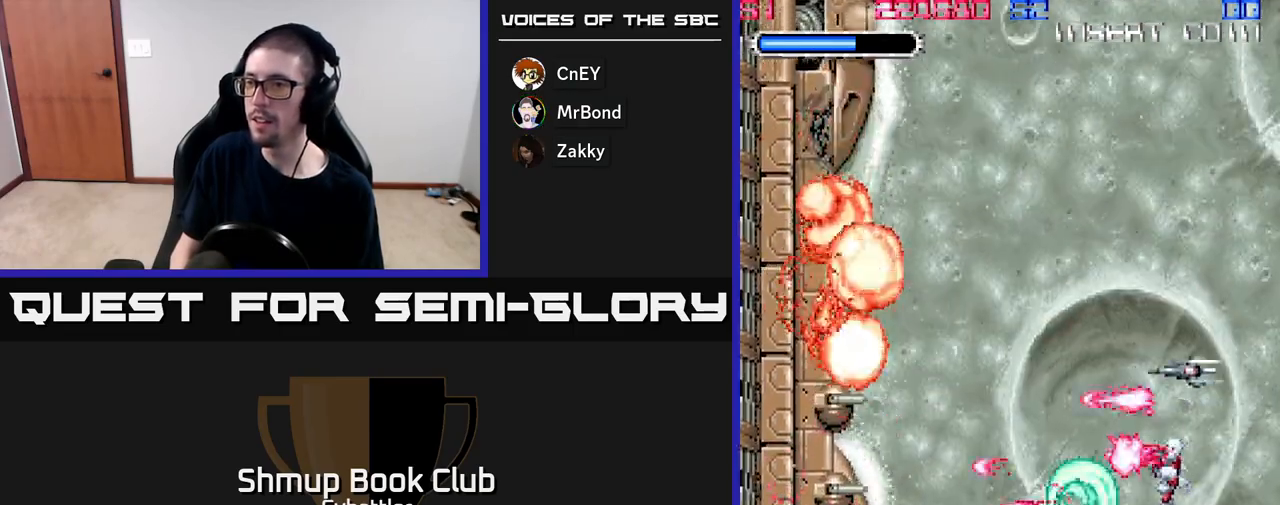
{"buttons": ["A", "DPAD_DOWN"], "right_stick": "center", "events": [[367, "DPAD_UP", "up"], [417, "DPAD_DOWN", "down"]]}
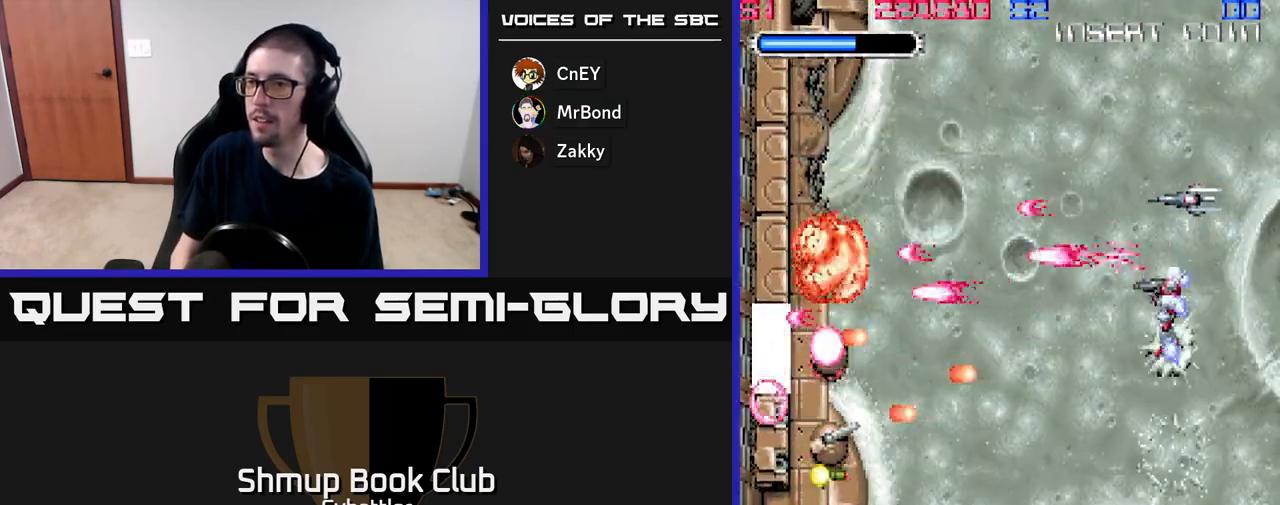
{"buttons": ["A", "DPAD_RIGHT"], "right_stick": "center", "events": [[150, "DPAD_RIGHT", "down"], [383, "DPAD_DOWN", "up"]]}